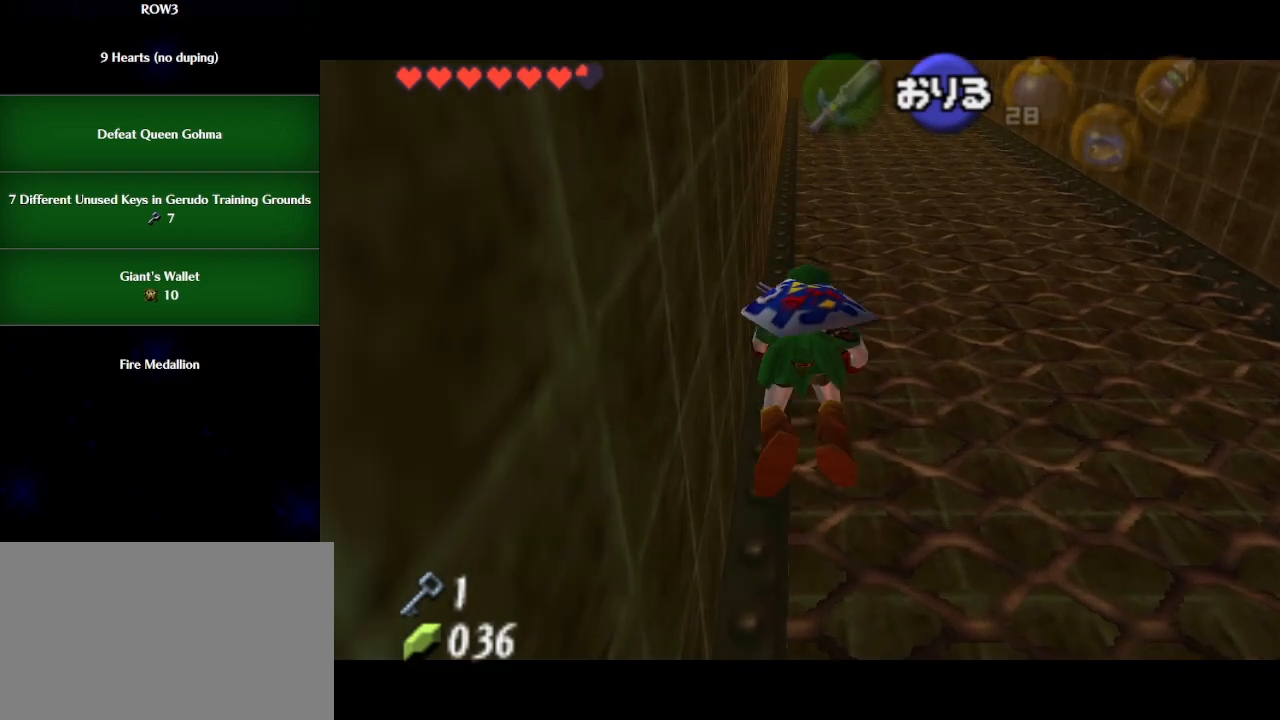
Gameplay with a controller (Nintendo layout); each line is a JSON object with the inputs held at the frame after it. "events" lists button and stick changes between this image and that frame as [ms after this image, input, new state], when the widget could be followed in between. Not read: L3 R3 right_stick.
{"buttons": [], "left_stick": "up", "events": [[17, "L1", "up"], [100, "L1", "down"], [167, "L1", "up"], [233, "L1", "down"], [317, "L1", "up"]]}
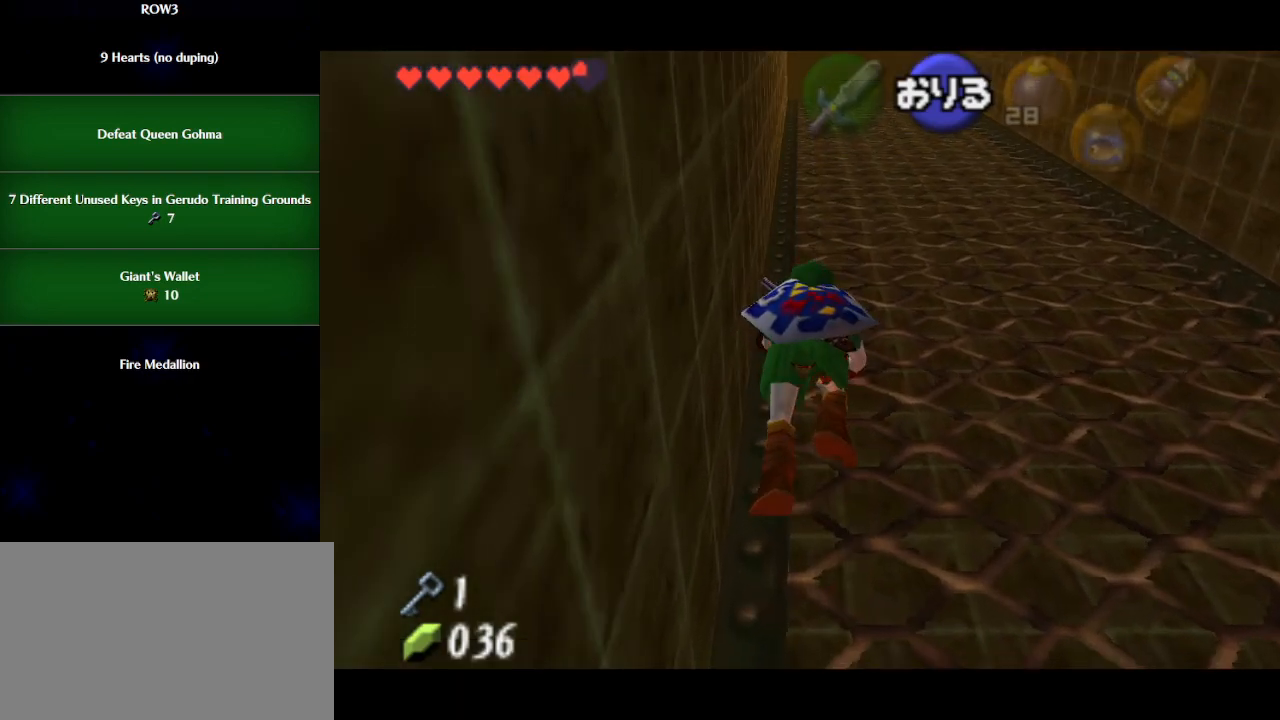
{"buttons": [], "left_stick": "up", "events": [[233, "L1", "down"], [333, "L1", "up"], [383, "L1", "down"], [483, "L1", "up"]]}
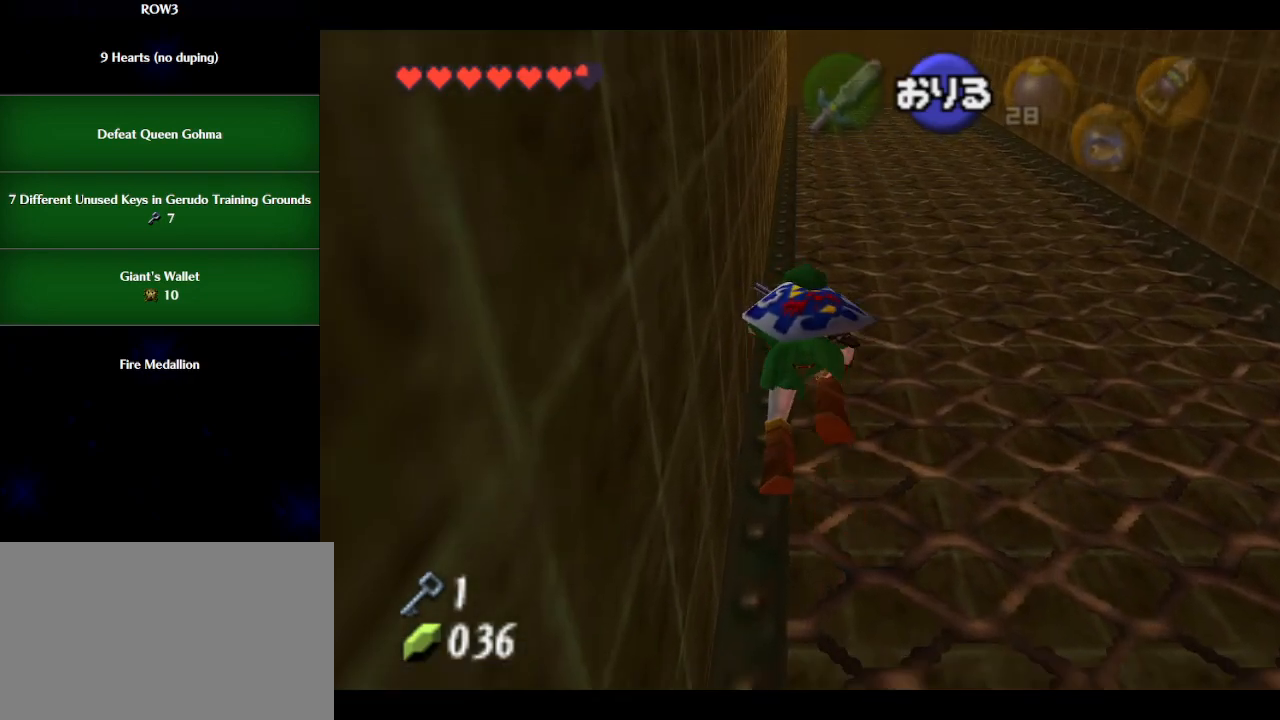
{"buttons": ["L1"], "left_stick": "up", "events": [[67, "L1", "down"], [167, "L1", "up"], [450, "L1", "down"]]}
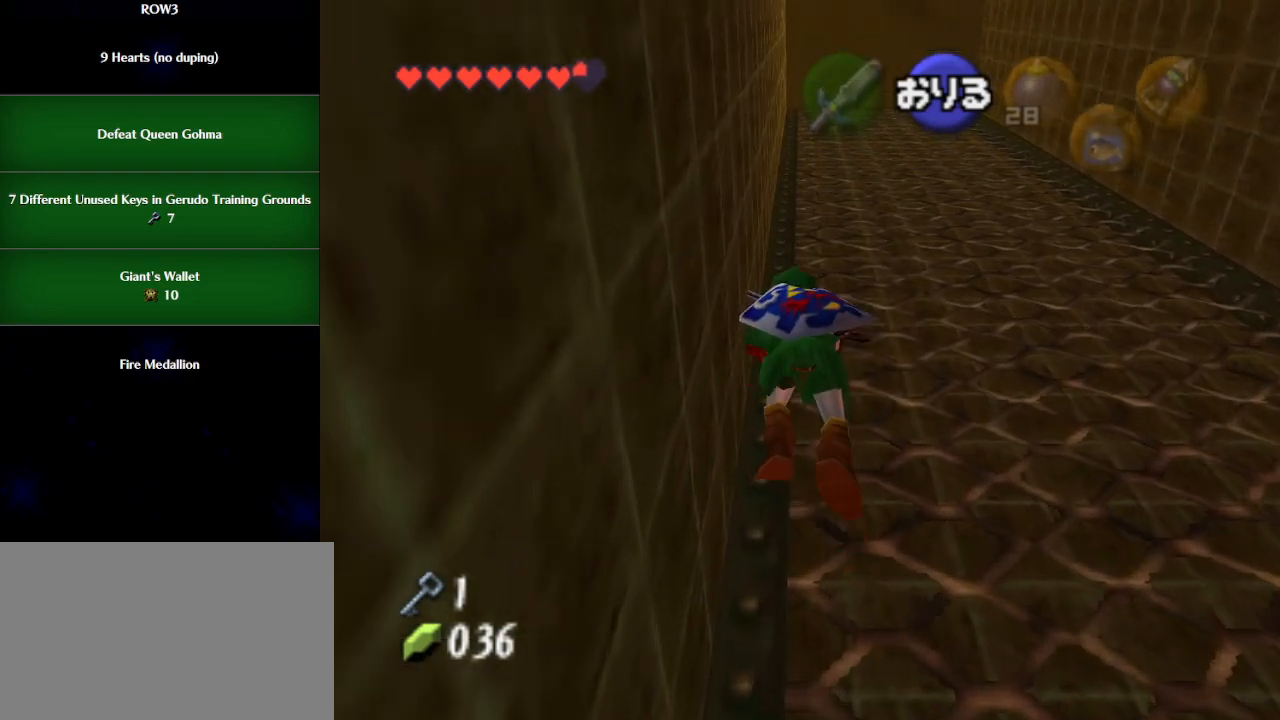
{"buttons": [], "left_stick": "up", "events": [[17, "L1", "up"], [117, "L1", "down"], [200, "L1", "up"], [267, "L1", "down"], [350, "L1", "up"], [417, "L1", "down"], [483, "L1", "up"]]}
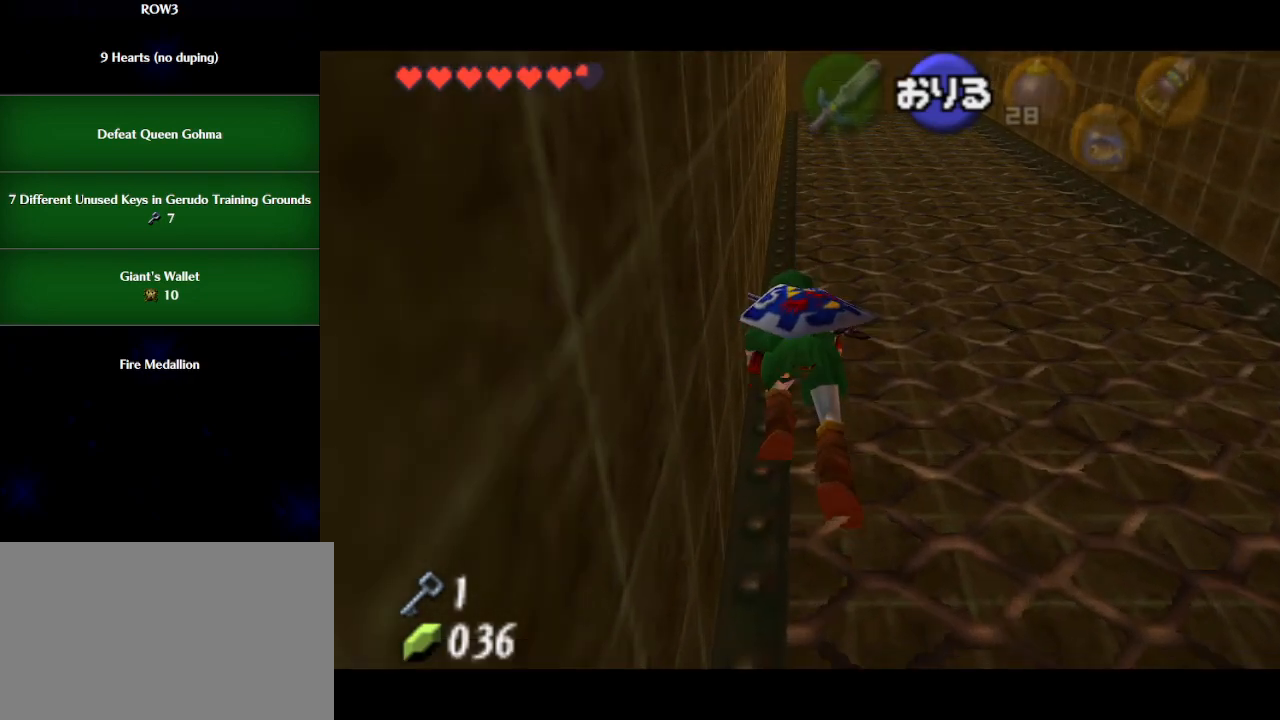
{"buttons": ["L1"], "left_stick": "up", "events": [[67, "L1", "down"], [133, "L1", "up"], [350, "L1", "down"], [450, "L1", "up"], [500, "L1", "down"]]}
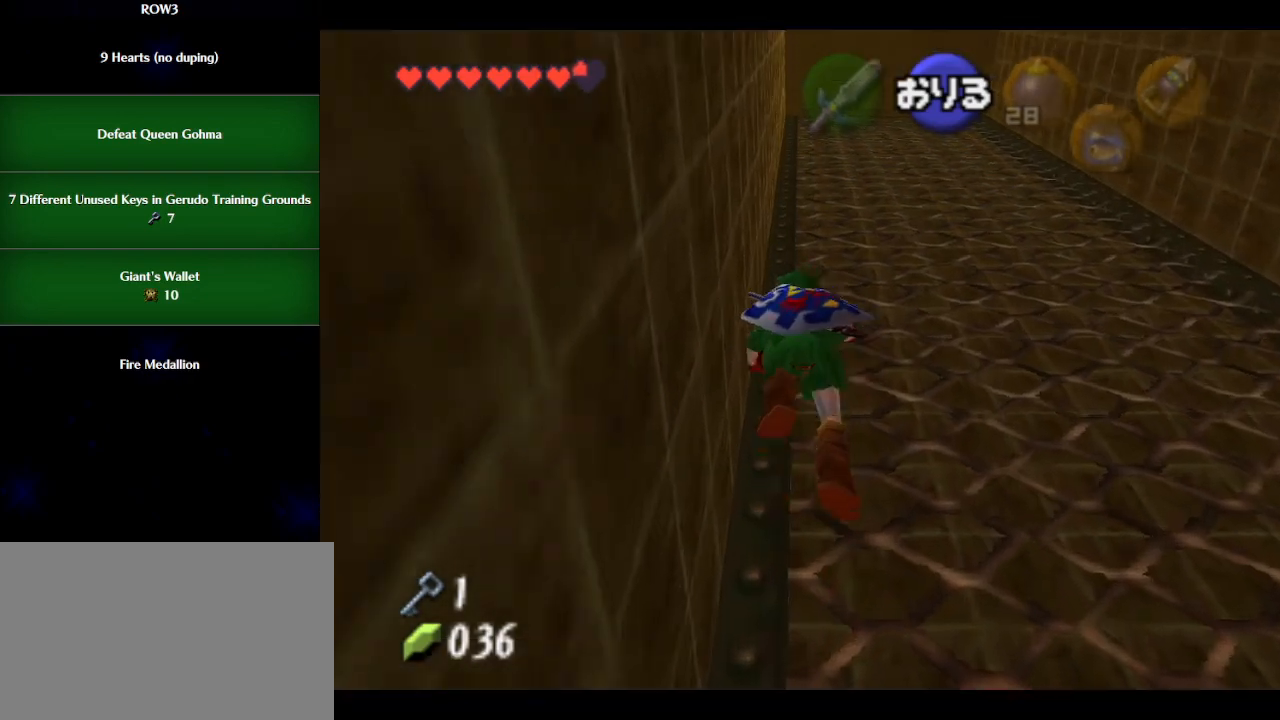
{"buttons": ["L1"], "left_stick": "up", "events": [[100, "L1", "up"], [167, "L1", "down"], [267, "L1", "up"], [350, "L1", "down"], [417, "L1", "up"], [500, "L1", "down"]]}
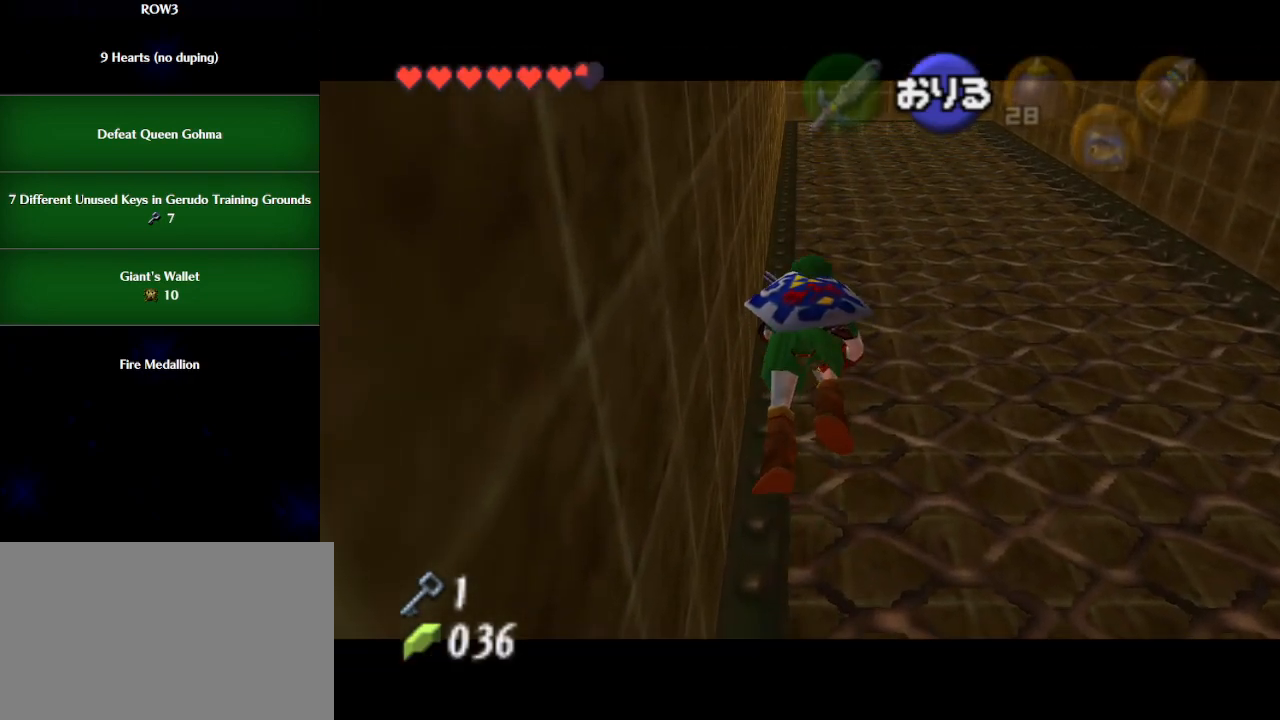
{"buttons": ["L1"], "left_stick": "up", "events": [[67, "L1", "up"], [167, "L1", "down"], [233, "L1", "up"], [317, "L1", "down"], [383, "L1", "up"], [483, "L1", "down"]]}
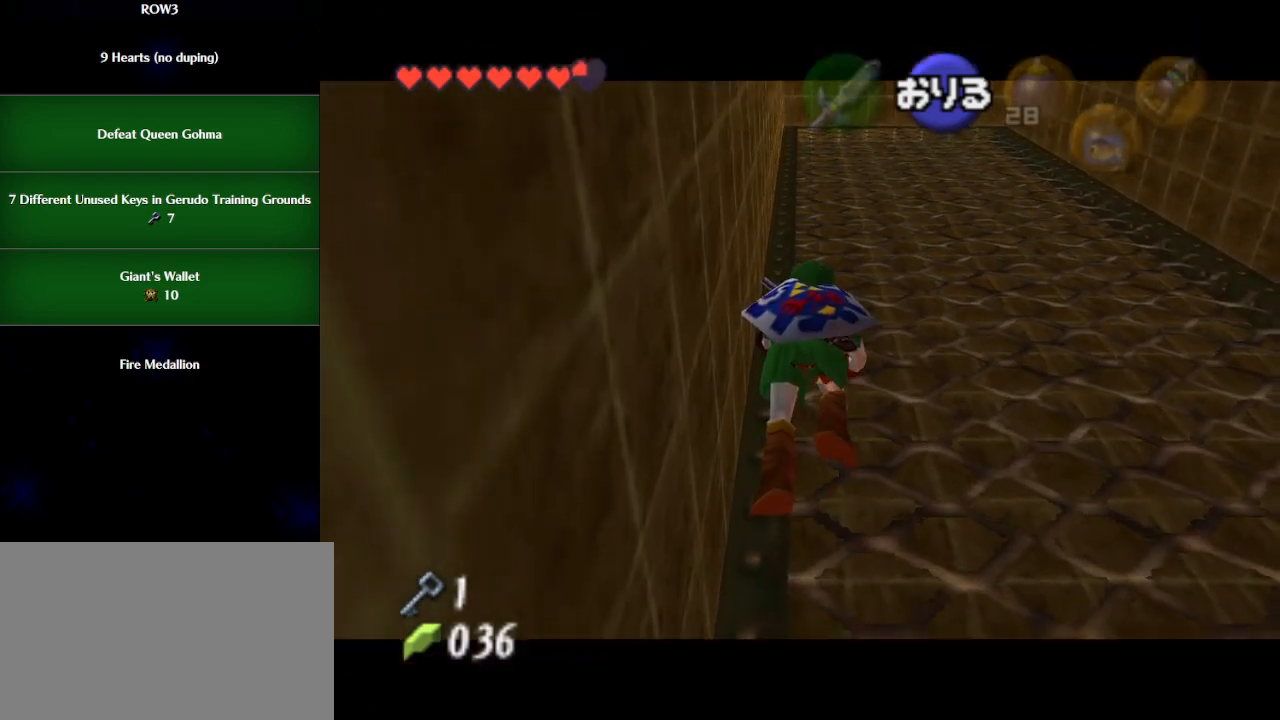
{"buttons": ["L1"], "left_stick": "up", "events": [[50, "L1", "up"], [133, "L1", "down"], [233, "L1", "up"], [317, "L1", "down"], [383, "L1", "up"], [450, "L1", "down"]]}
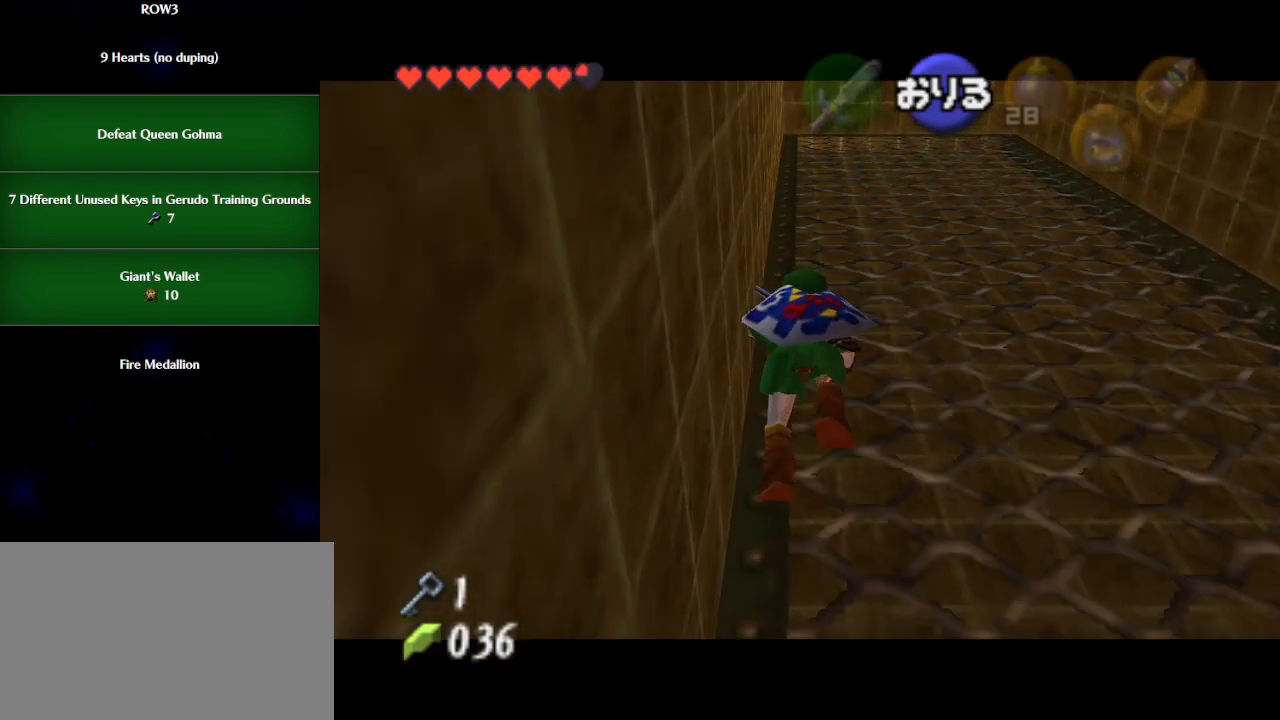
{"buttons": ["L1"], "left_stick": "up", "events": [[33, "L1", "up"], [100, "L1", "down"], [200, "L1", "up"], [267, "L1", "down"], [350, "L1", "up"], [417, "L1", "down"]]}
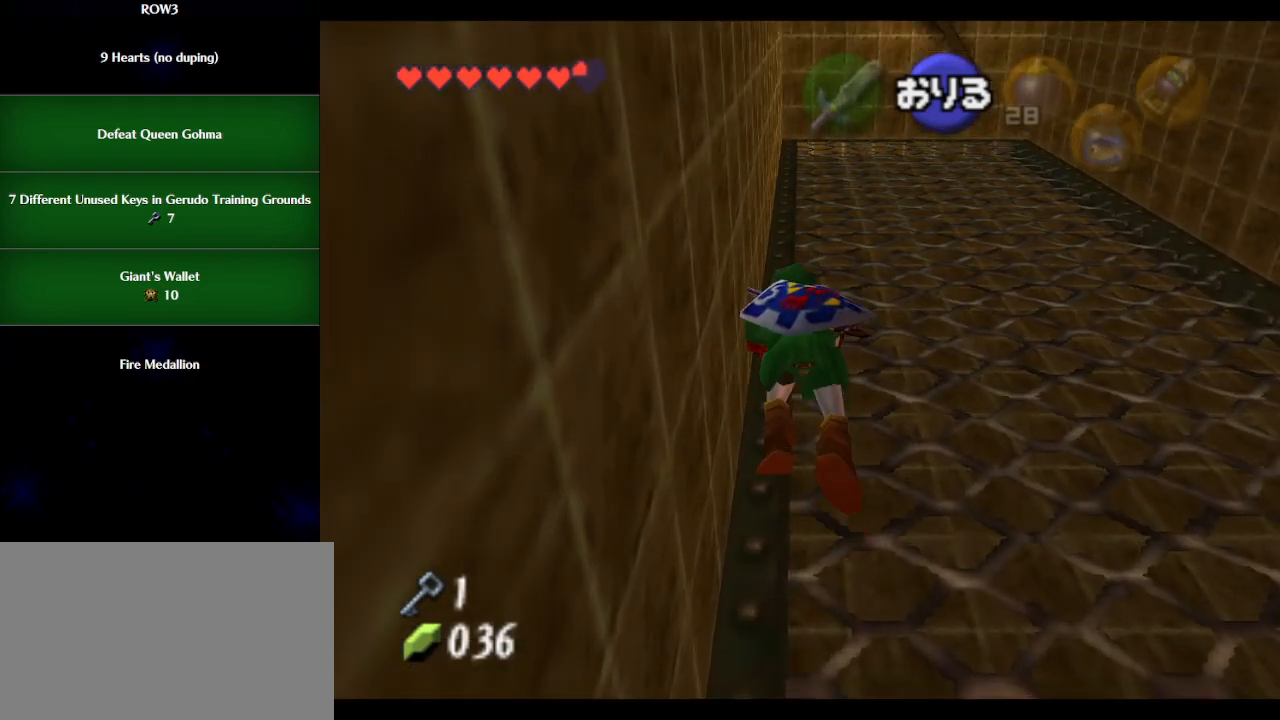
{"buttons": [], "left_stick": "up", "events": [[17, "L1", "up"], [67, "L1", "down"], [167, "L1", "up"], [267, "L1", "down"], [333, "L1", "up"], [417, "L1", "down"], [467, "L1", "up"]]}
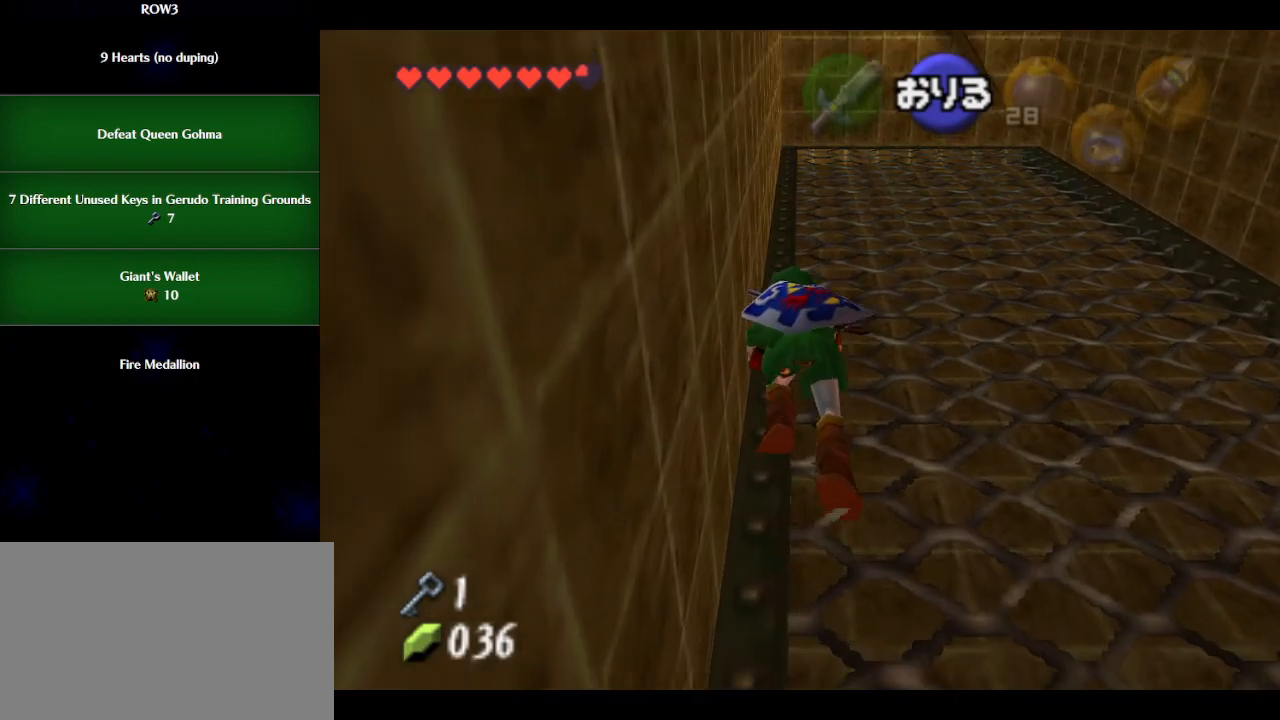
{"buttons": [], "left_stick": "up", "events": [[67, "L1", "down"], [133, "L1", "up"], [233, "L1", "down"], [283, "L1", "up"], [383, "L1", "down"], [450, "L1", "up"]]}
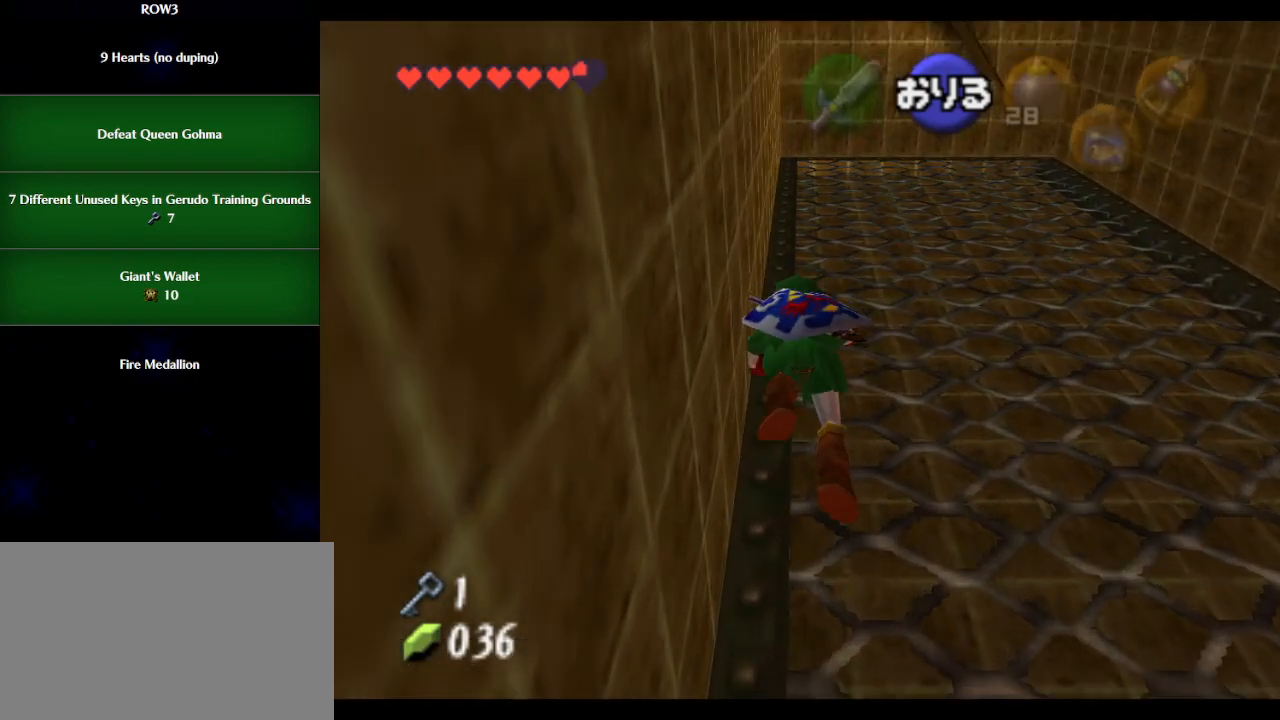
{"buttons": [], "left_stick": "up", "events": [[50, "L1", "down"], [100, "L1", "up"], [200, "L1", "down"], [283, "L1", "up"], [350, "L1", "down"], [450, "L1", "up"]]}
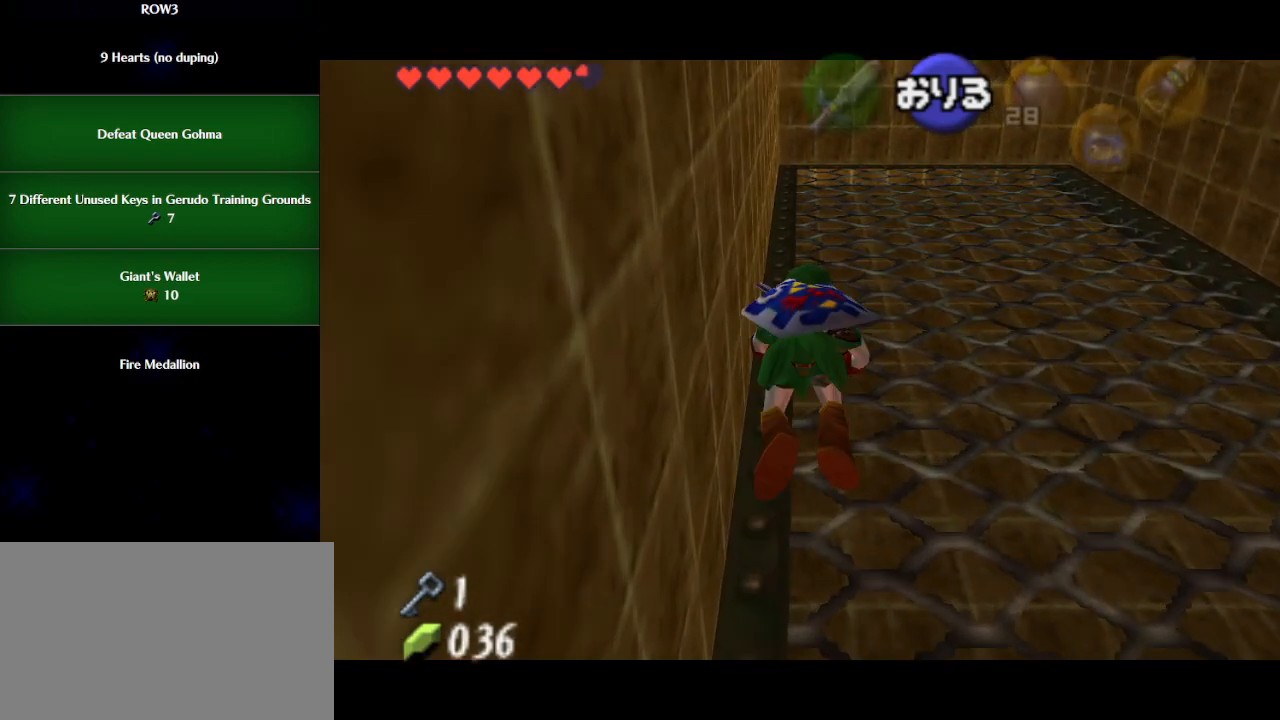
{"buttons": ["L1"], "left_stick": "up", "events": [[17, "L1", "down"], [100, "L1", "up"], [317, "L1", "down"], [417, "L1", "up"], [483, "L1", "down"]]}
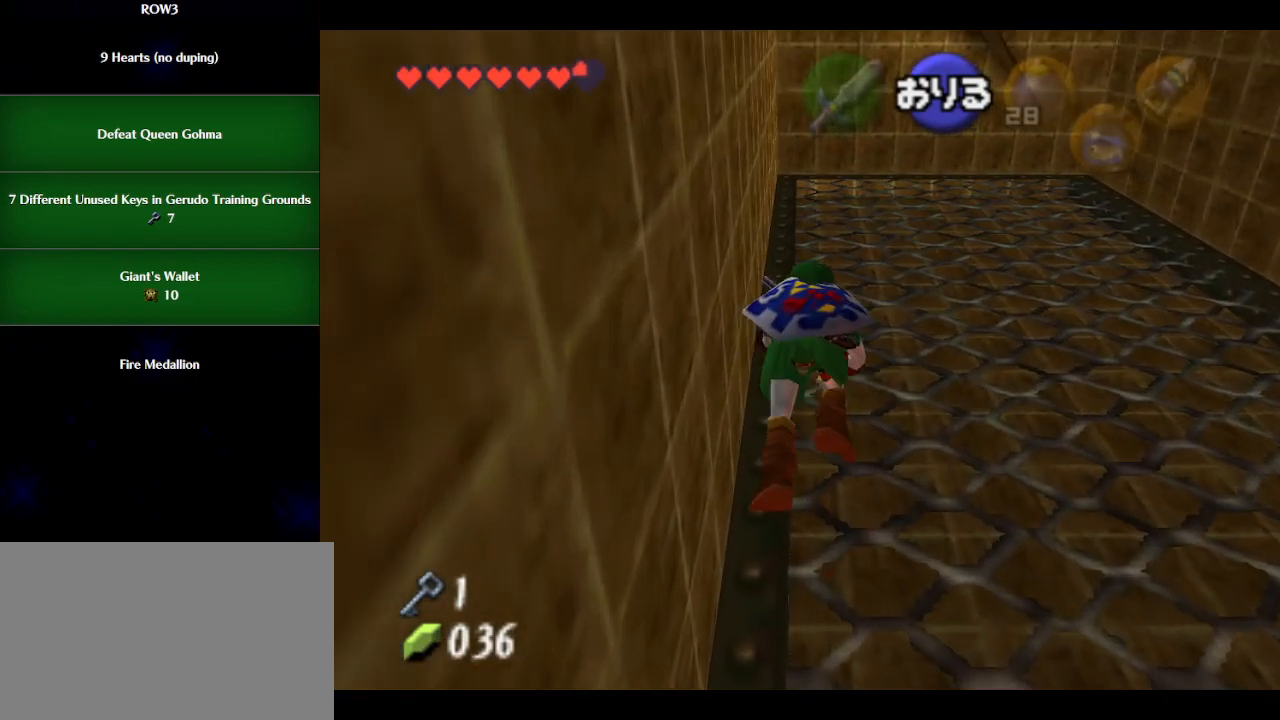
{"buttons": [], "left_stick": "up", "events": [[33, "L1", "up"], [133, "L1", "down"], [200, "L1", "up"], [300, "L1", "down"], [383, "L1", "up"]]}
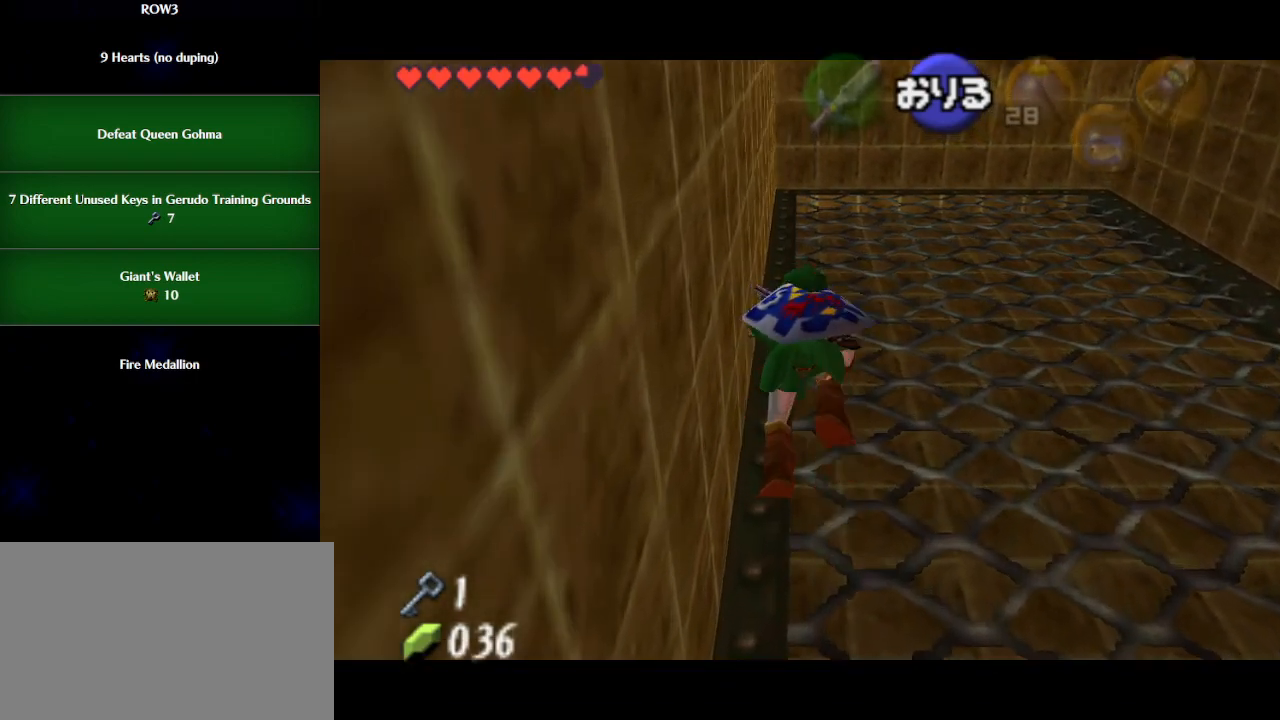
{"buttons": [], "left_stick": "up", "events": [[100, "L1", "down"], [200, "L1", "up"]]}
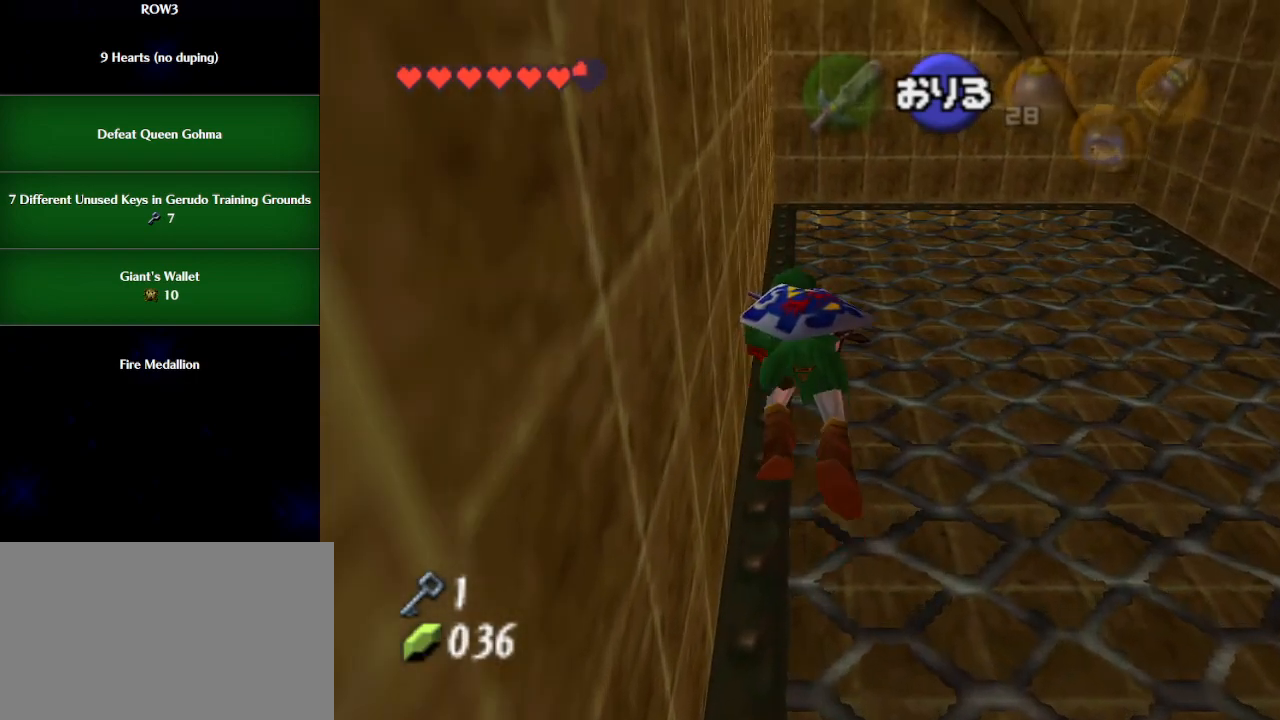
{"buttons": [], "left_stick": "up", "events": [[167, "L1", "down"], [267, "L1", "up"], [317, "L1", "down"], [417, "L1", "up"]]}
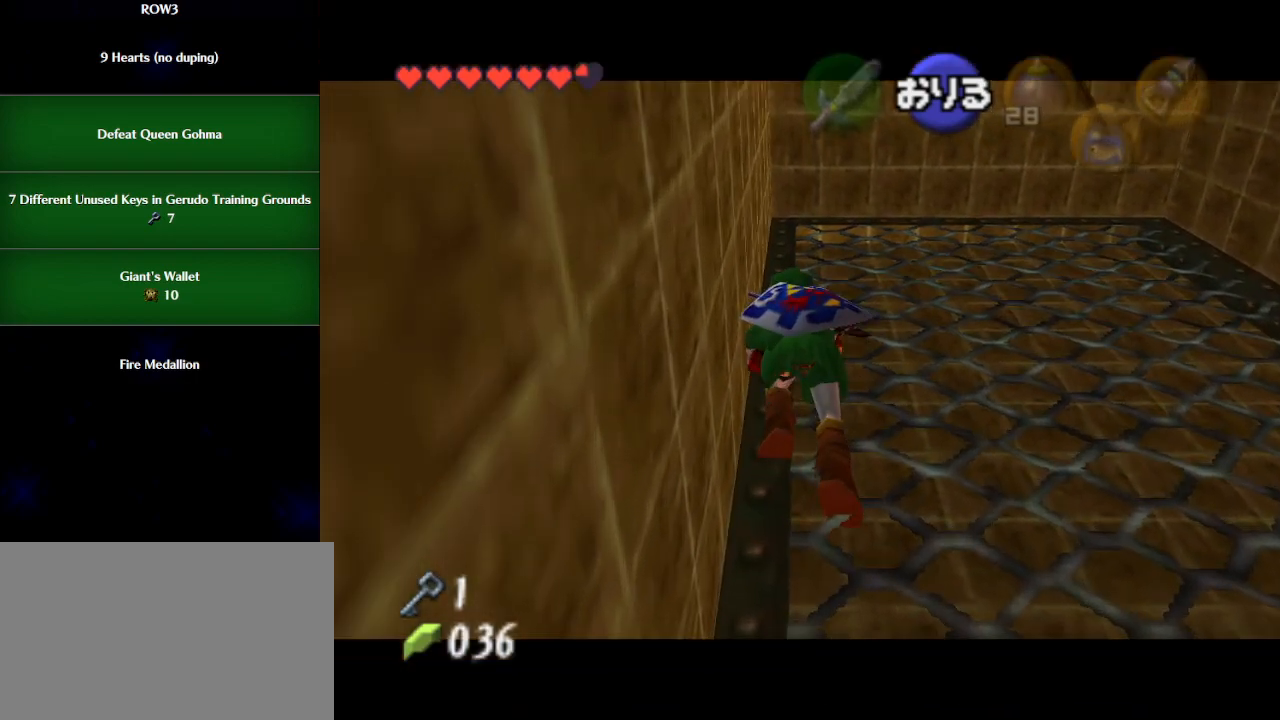
{"buttons": [], "left_stick": "up", "events": [[100, "L1", "down"], [167, "L1", "up"], [233, "L1", "down"], [350, "L1", "up"]]}
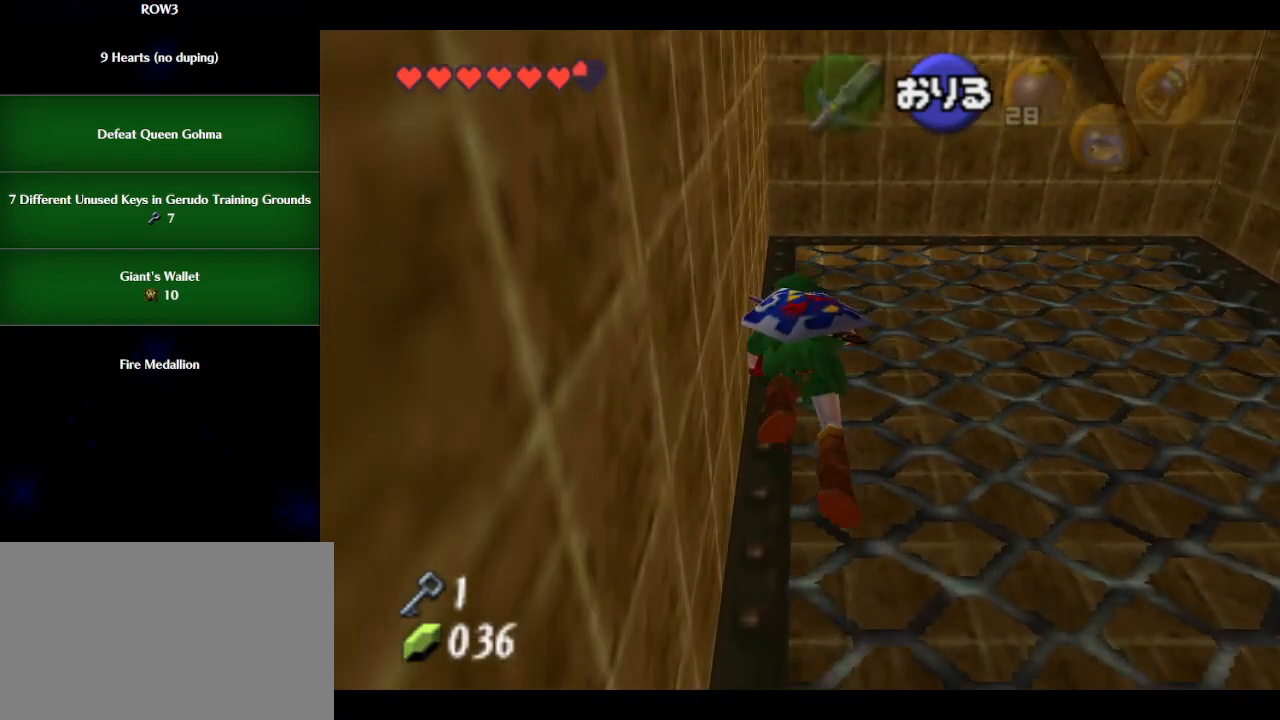
{"buttons": ["L1"], "left_stick": "up", "events": [[33, "L1", "down"], [100, "L1", "up"], [200, "L1", "down"], [300, "L1", "up"], [500, "L1", "down"]]}
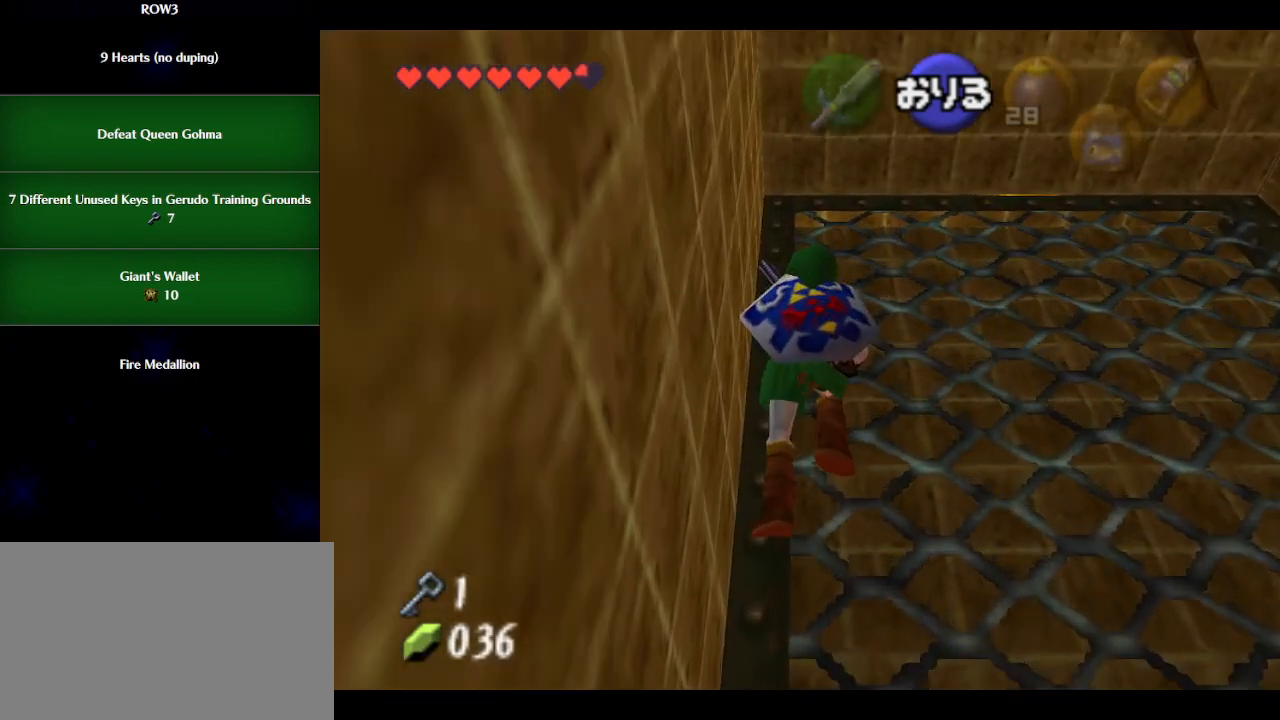
{"buttons": ["L1"], "left_stick": "up", "events": [[67, "L1", "up"], [167, "L1", "down"], [250, "L1", "up"], [417, "L1", "down"]]}
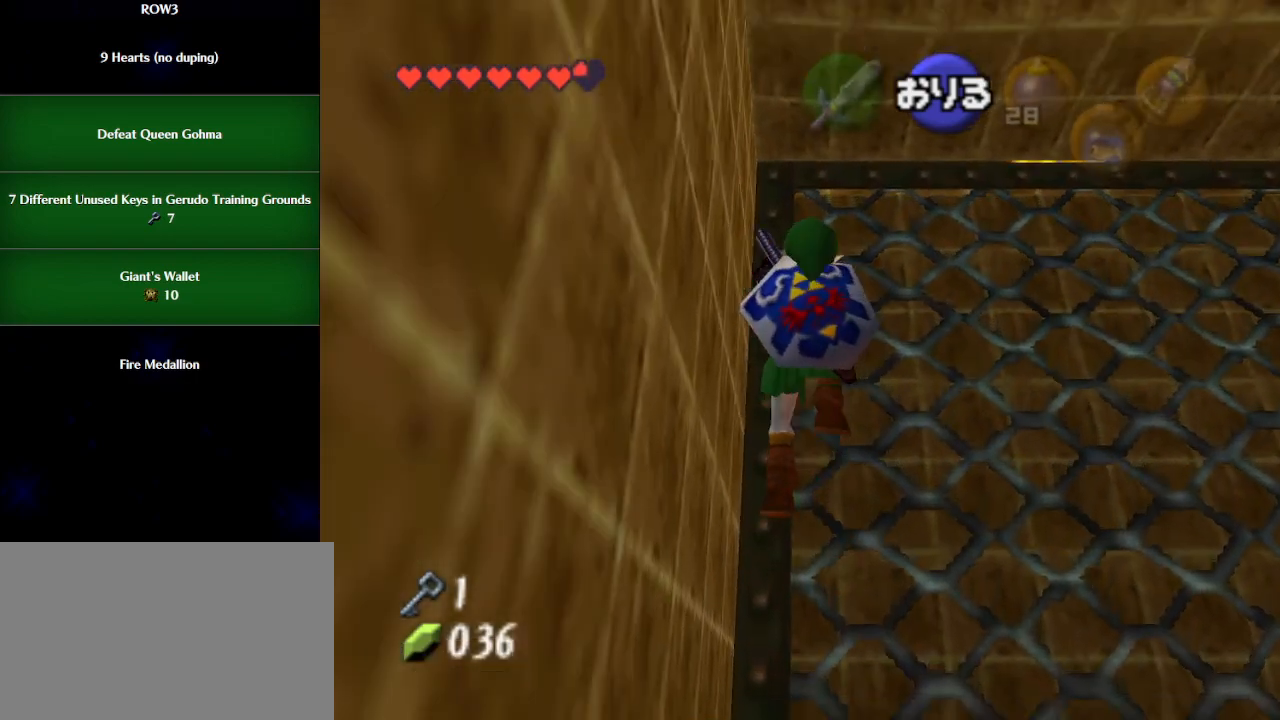
{"buttons": [], "left_stick": "up", "events": [[17, "L1", "up"]]}
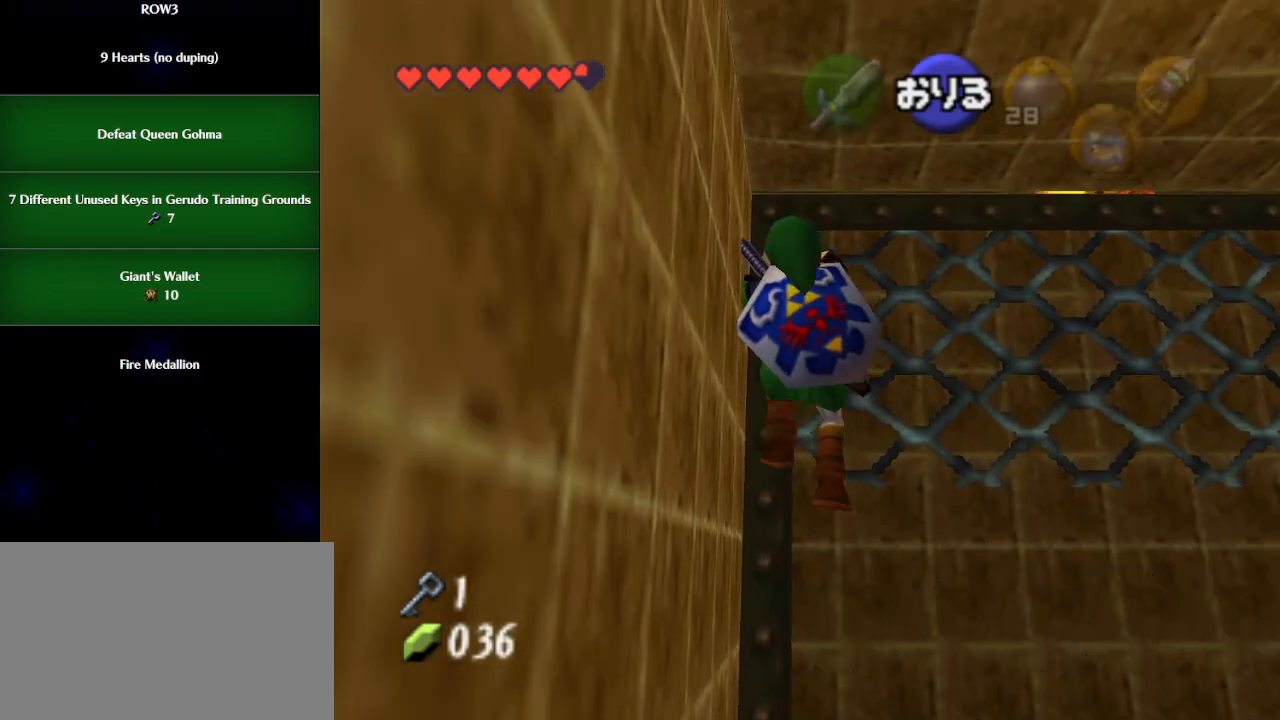
{"buttons": [], "left_stick": "up", "events": []}
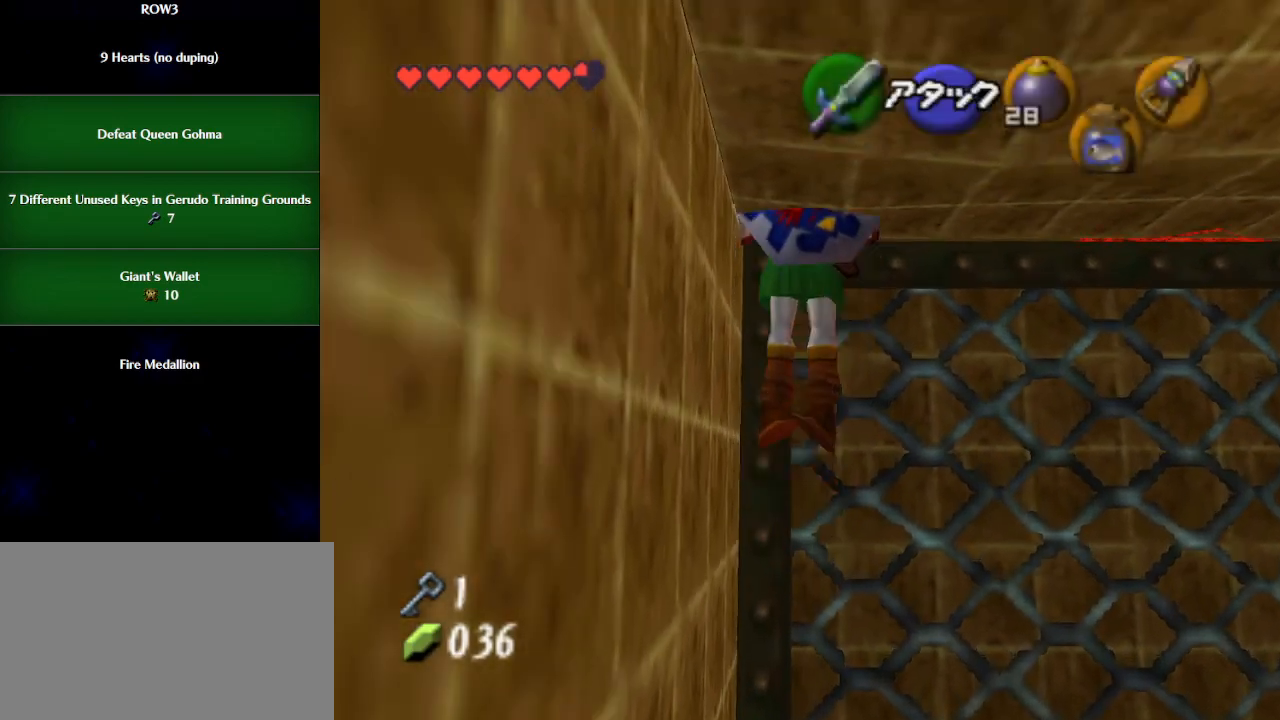
{"buttons": [], "left_stick": "right", "events": [[67, "left_stick", "up-right"], [417, "left_stick", "right"]]}
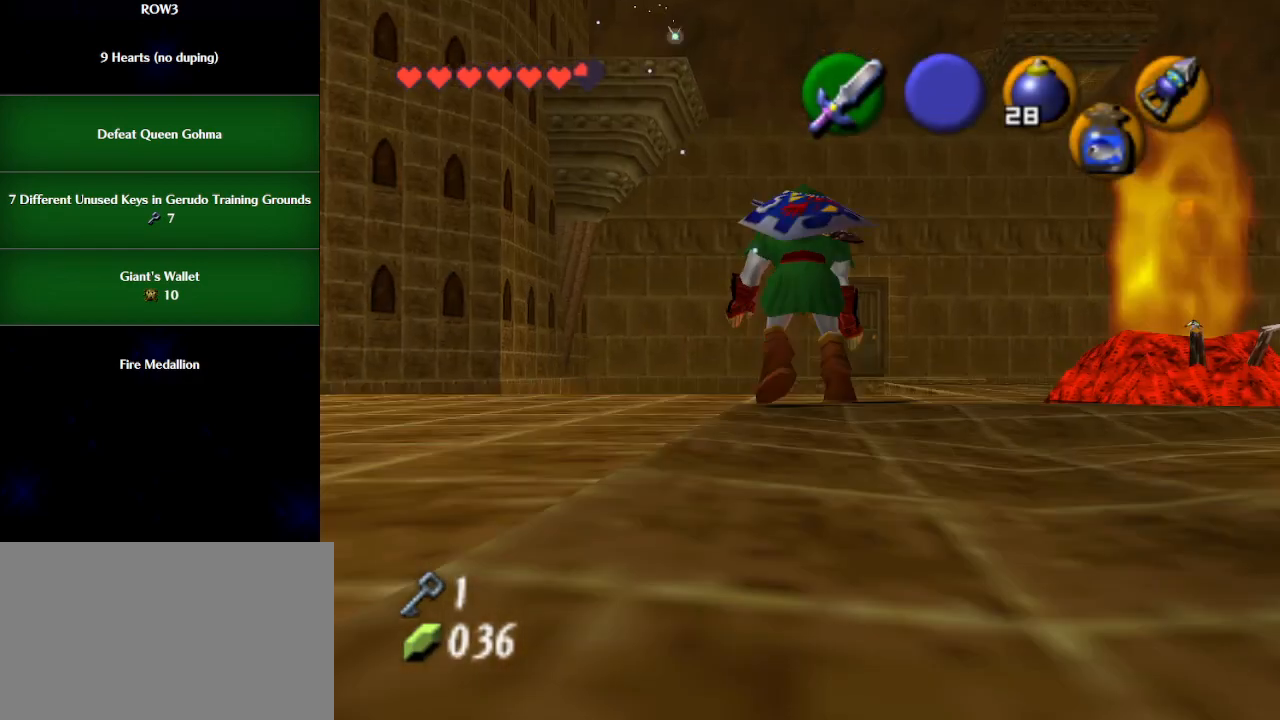
{"buttons": [], "left_stick": "right", "events": []}
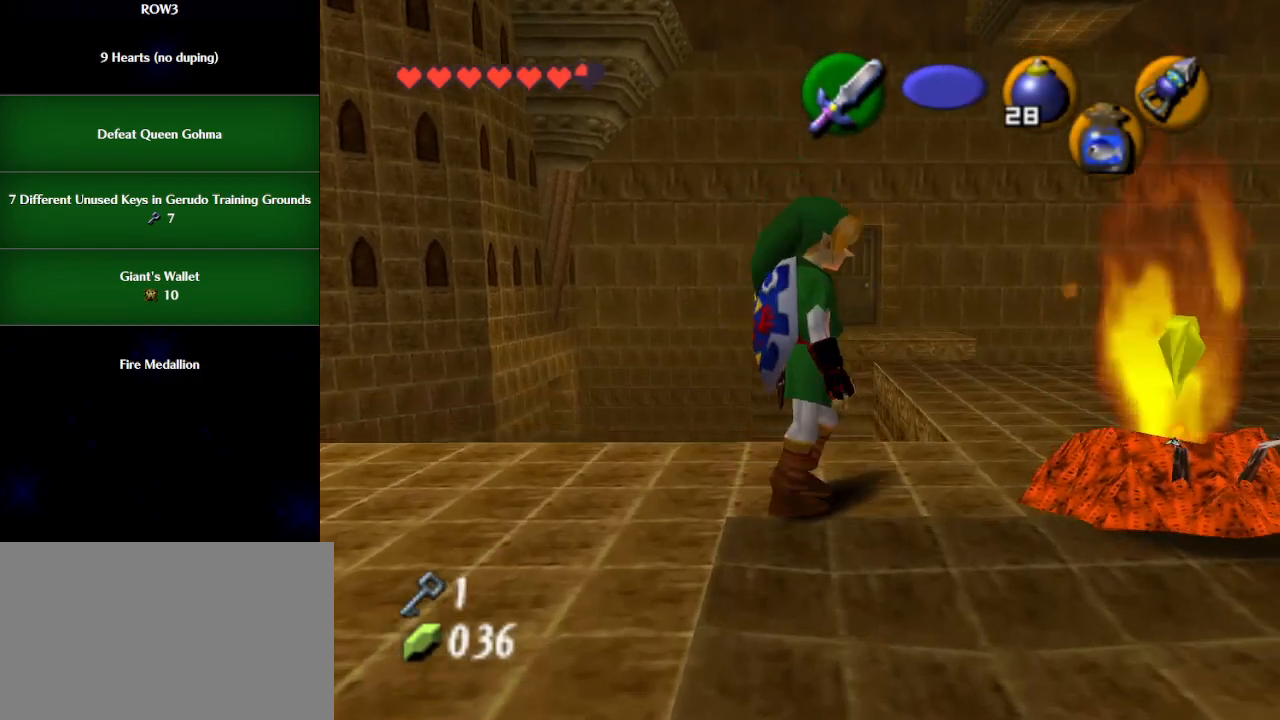
{"buttons": [], "left_stick": "up", "events": [[317, "left_stick", "up"]]}
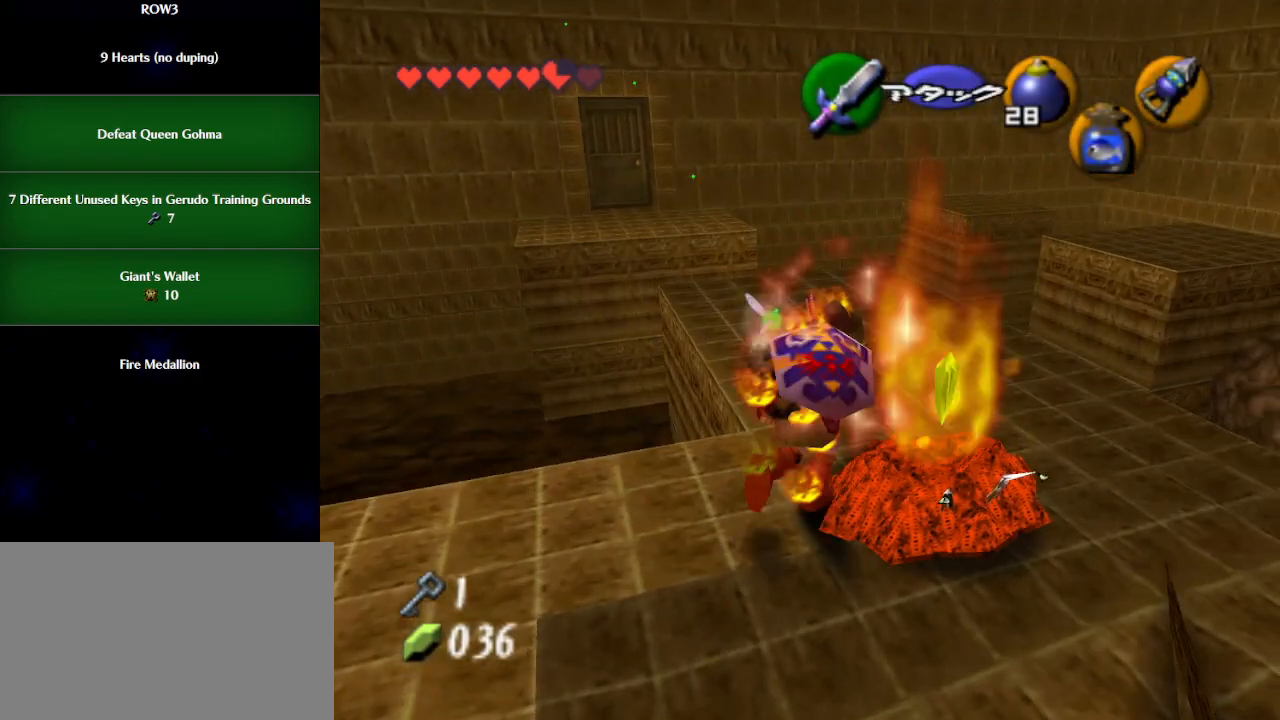
{"buttons": [], "left_stick": "up", "events": []}
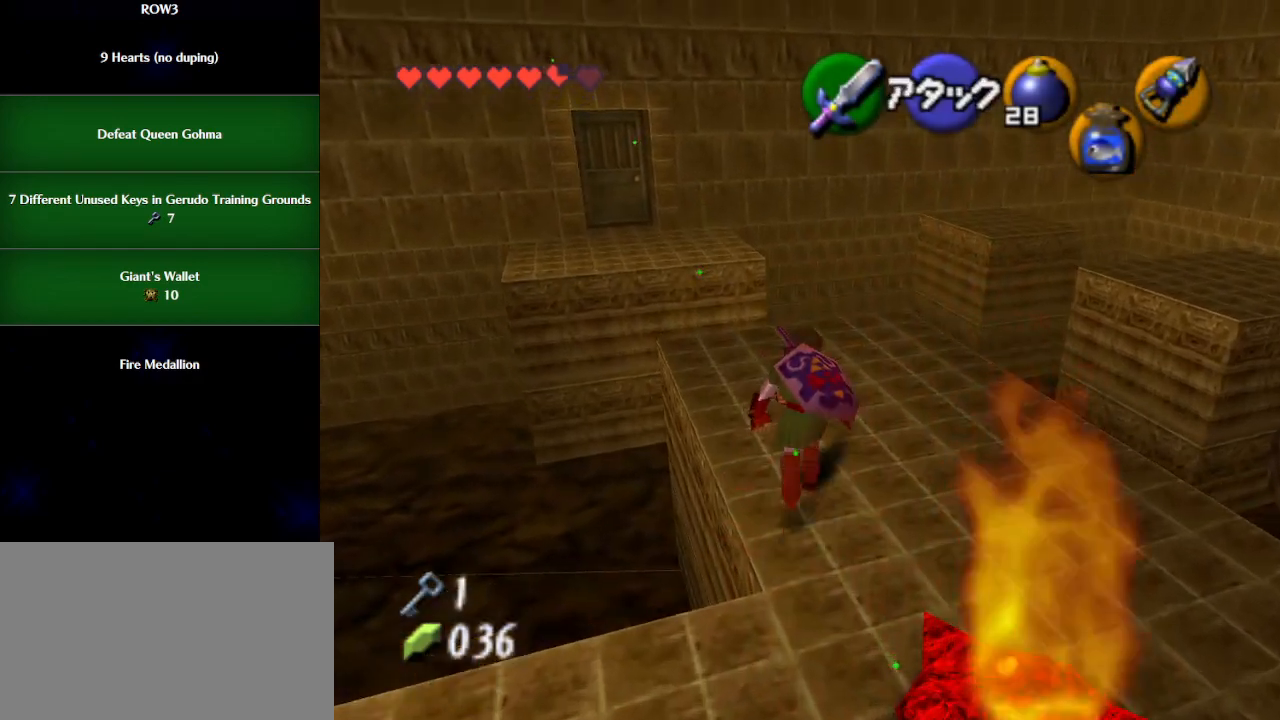
{"buttons": [], "left_stick": "up", "events": []}
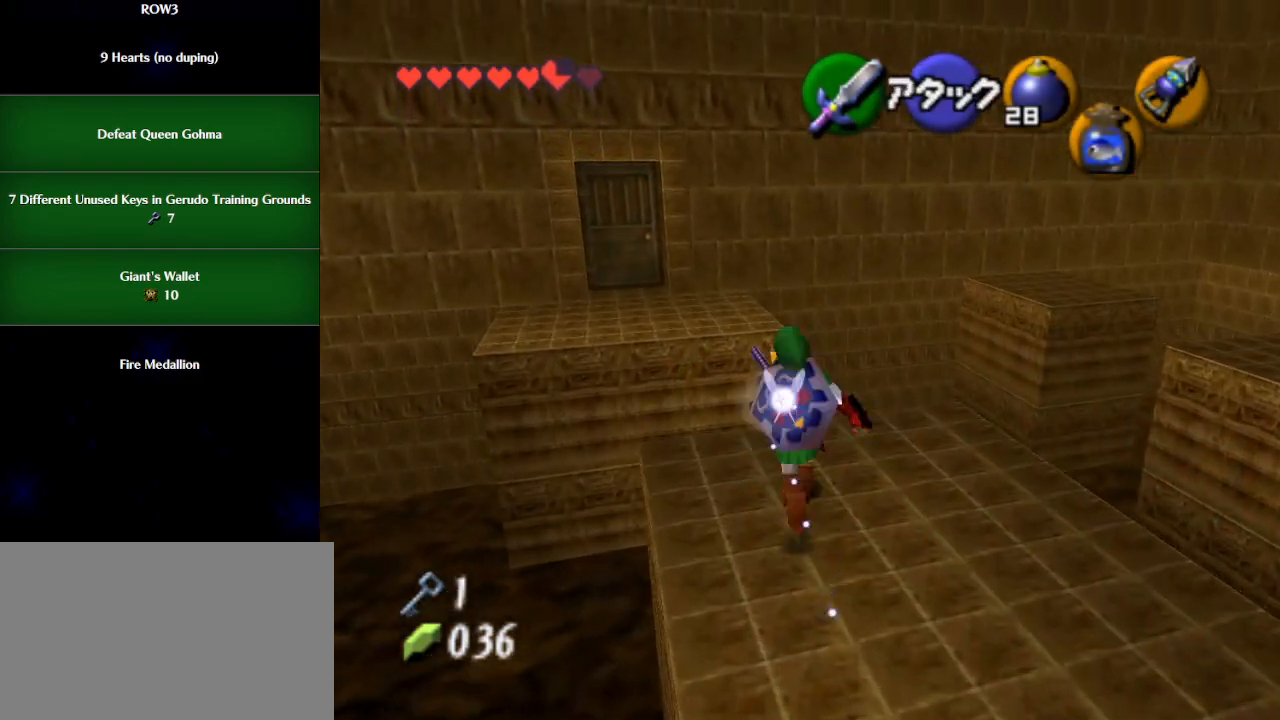
{"buttons": [], "left_stick": "up", "events": [[217, "A", "down"], [283, "A", "up"]]}
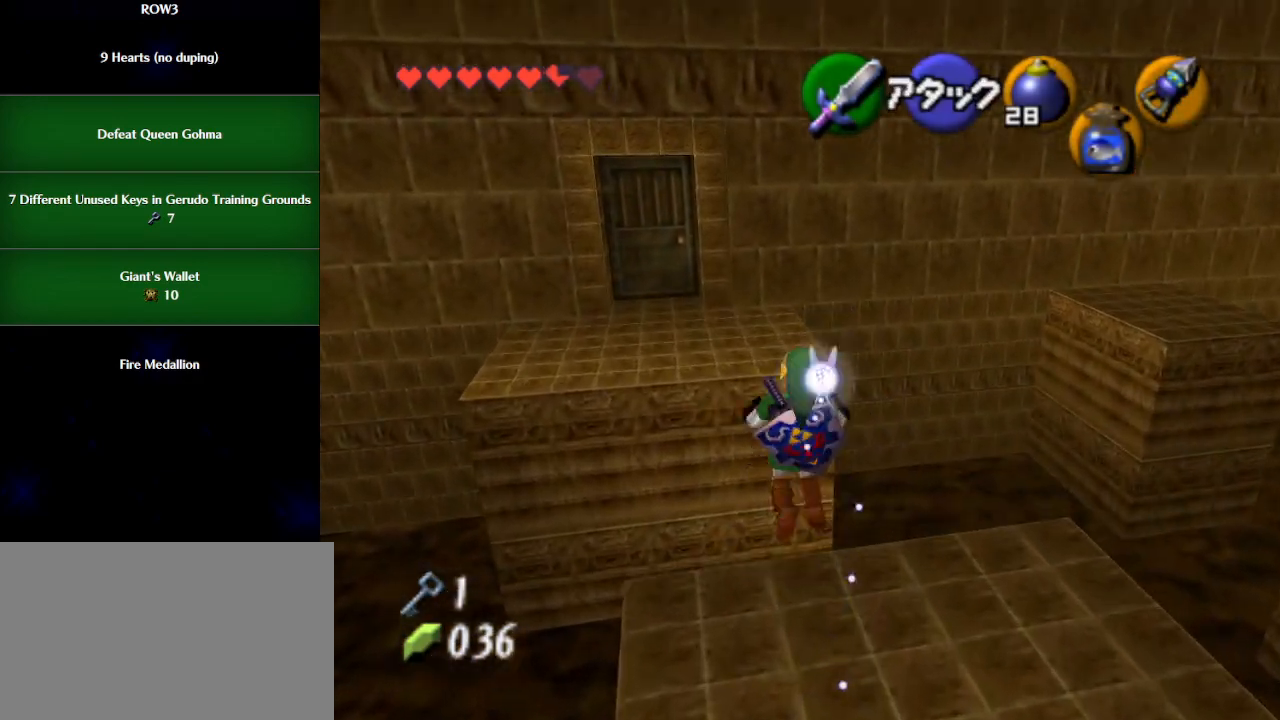
{"buttons": [], "left_stick": "up", "events": []}
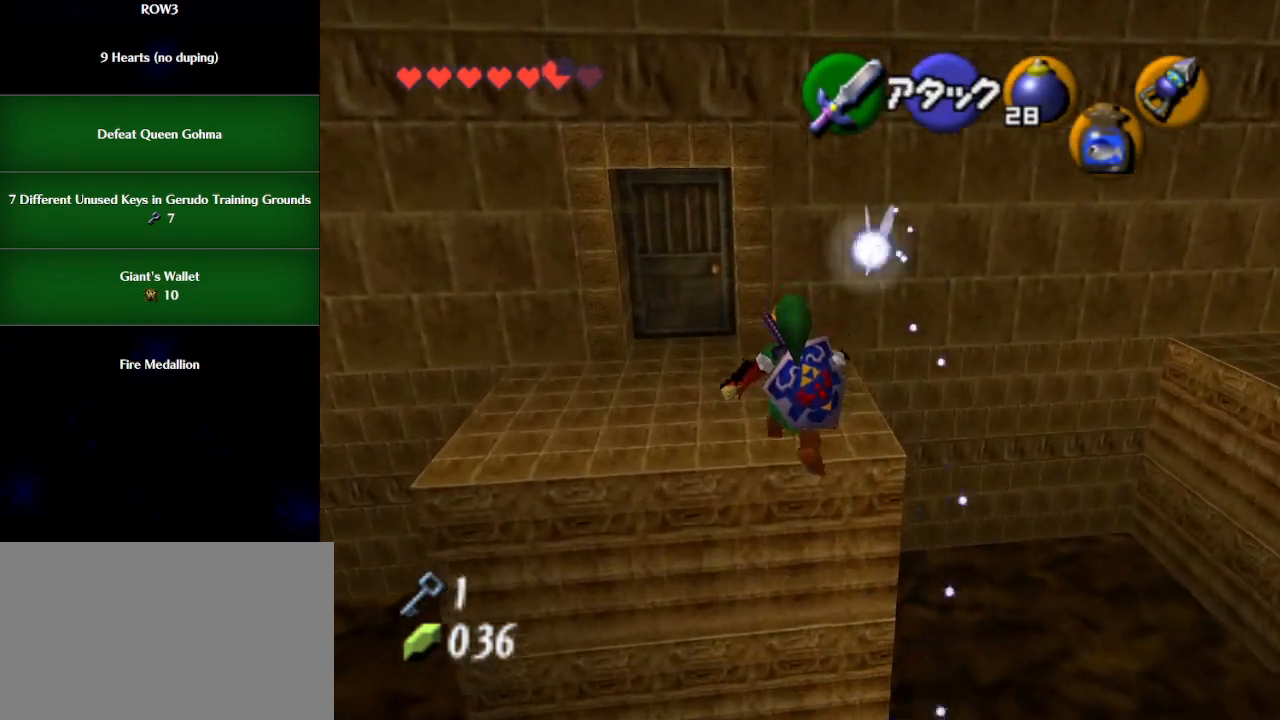
{"buttons": [], "left_stick": "up-left", "events": [[383, "left_stick", "up-left"]]}
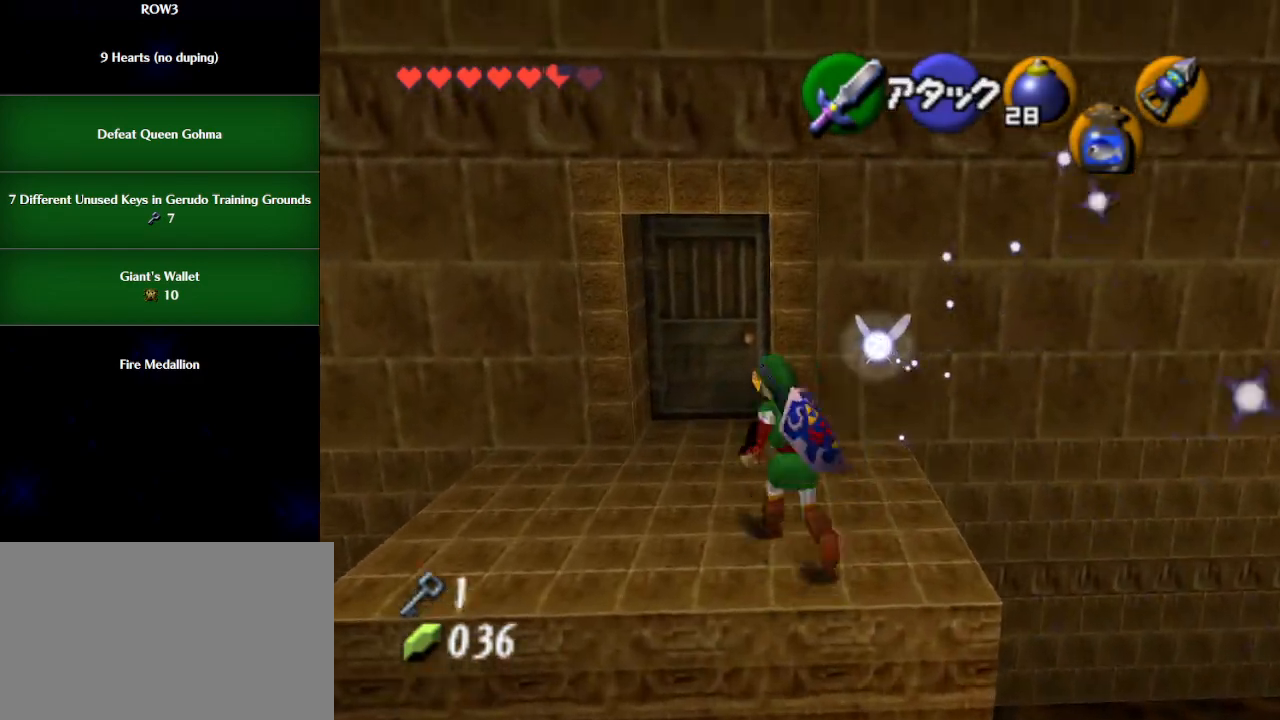
{"buttons": [], "left_stick": "up", "events": [[233, "left_stick", "up"]]}